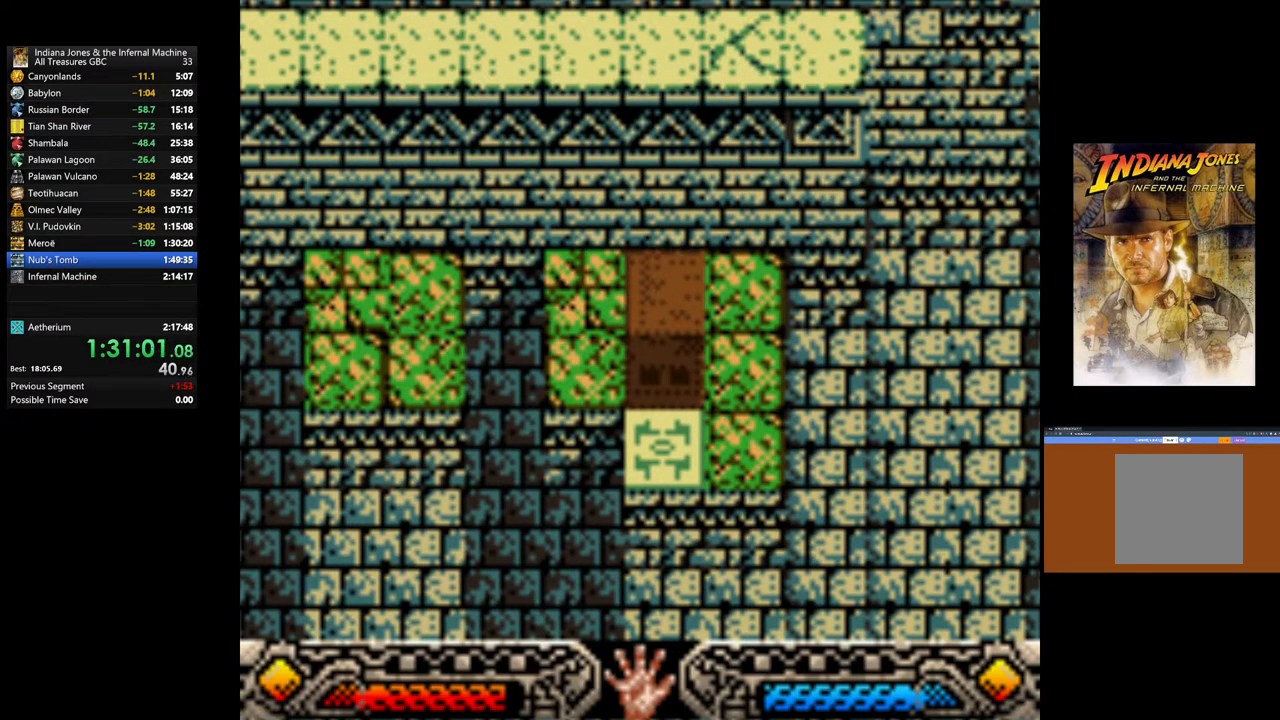
Gameplay with a controller (Xbox layout); each line is a JSON object with the inputs held at the frame after it. "events" lists button and stick changes between this image and that frame as [ms after this image, input, new state], when the widget could be followed in between.
{"buttons": ["A"], "left_stick": "down", "right_stick": "center", "events": [[500, "A", "down"]]}
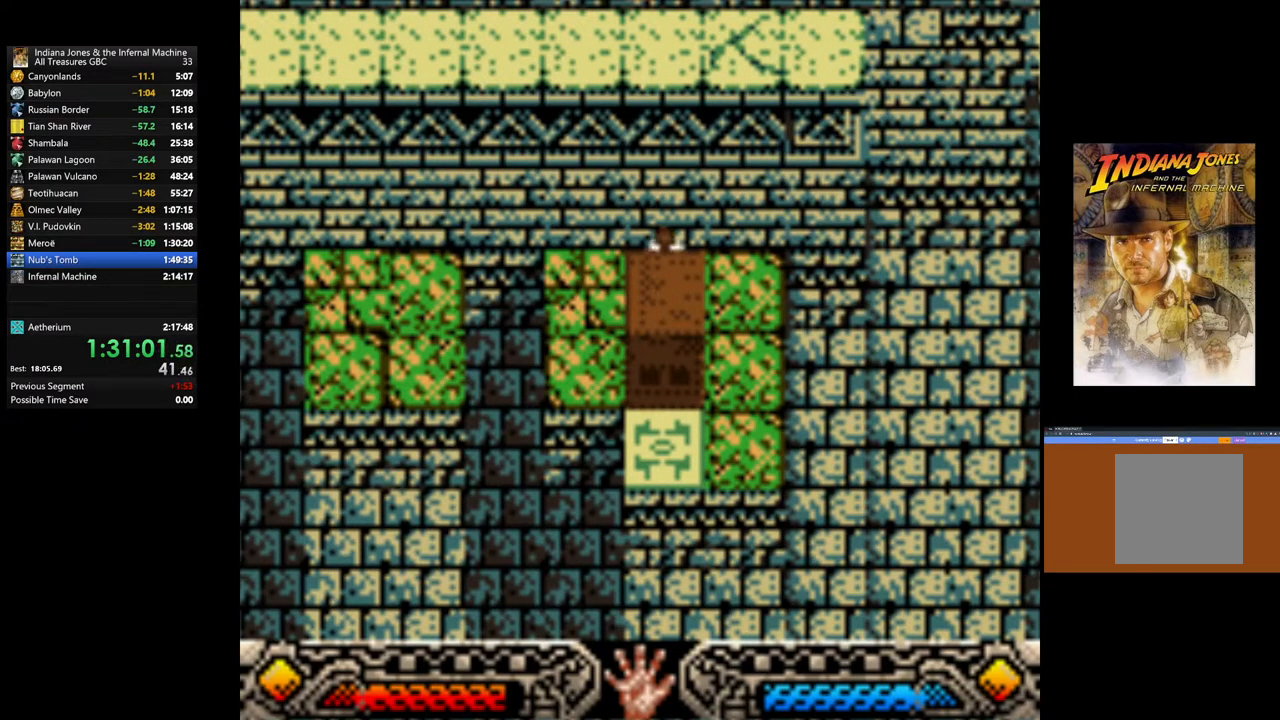
{"buttons": ["A"], "left_stick": "up", "right_stick": "center", "events": [[483, "left_stick", "up"]]}
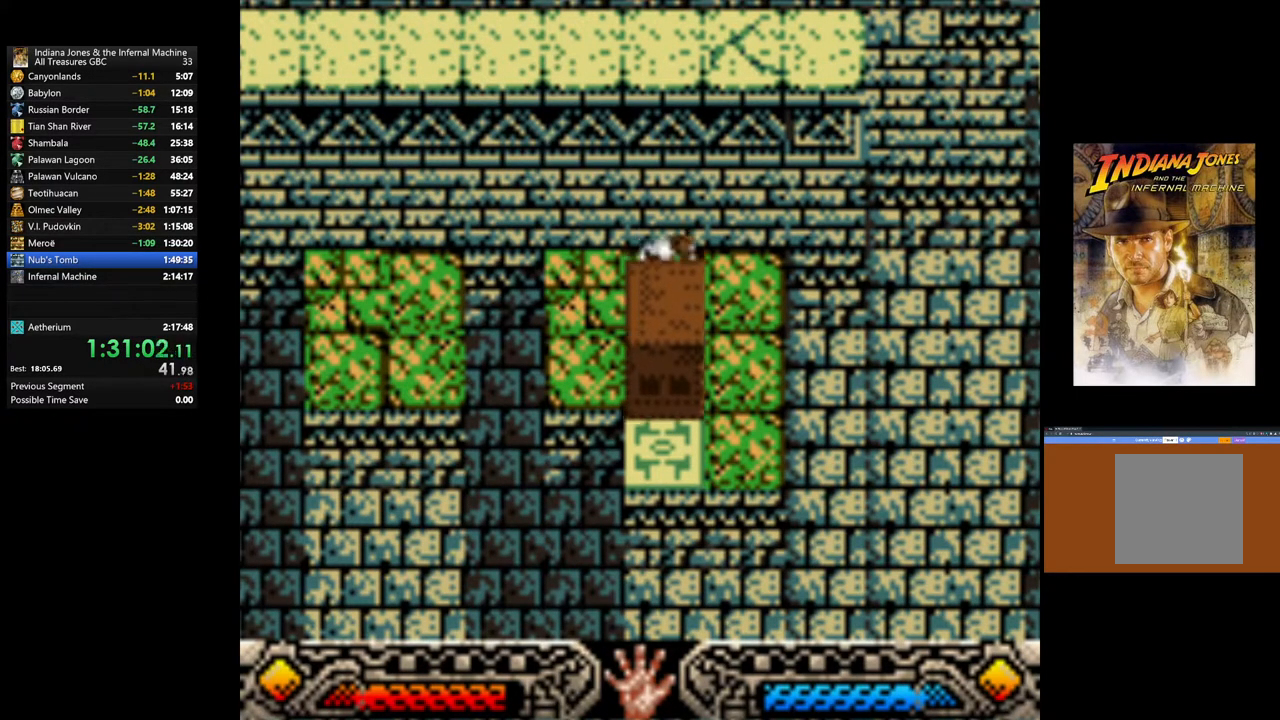
{"buttons": ["A"], "left_stick": "up", "right_stick": "center", "events": []}
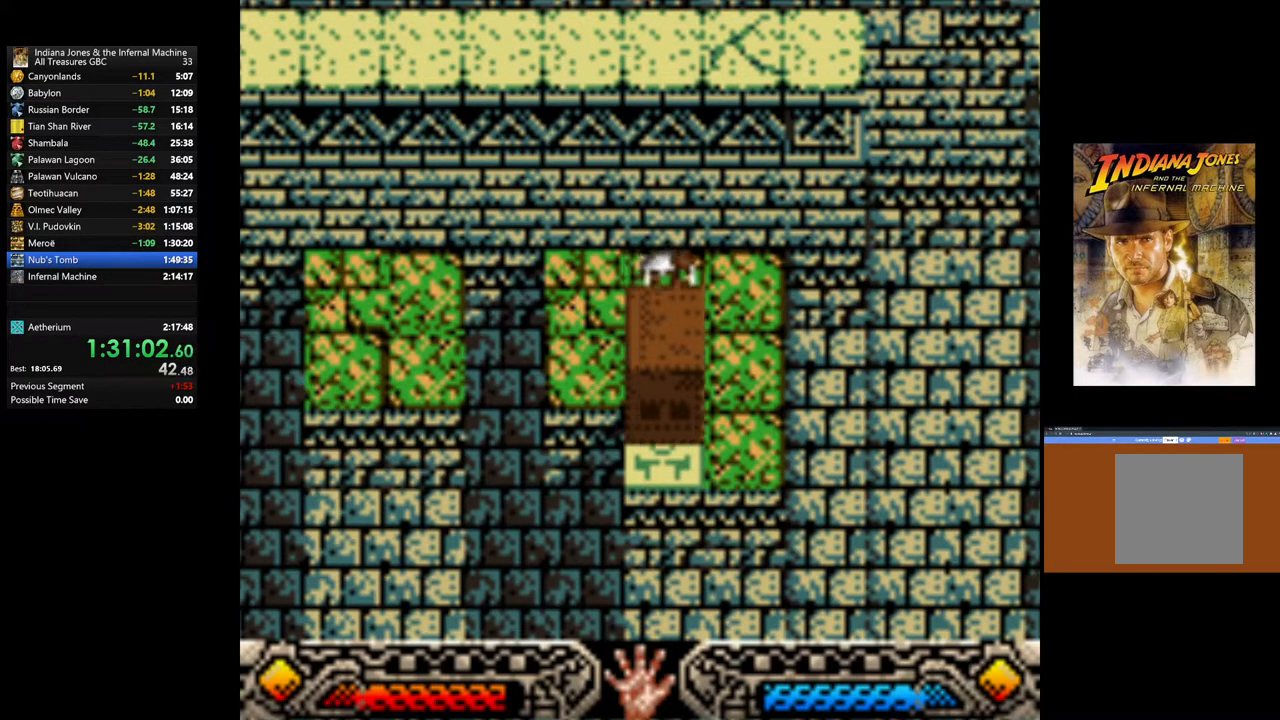
{"buttons": ["A"], "left_stick": "up", "right_stick": "center", "events": []}
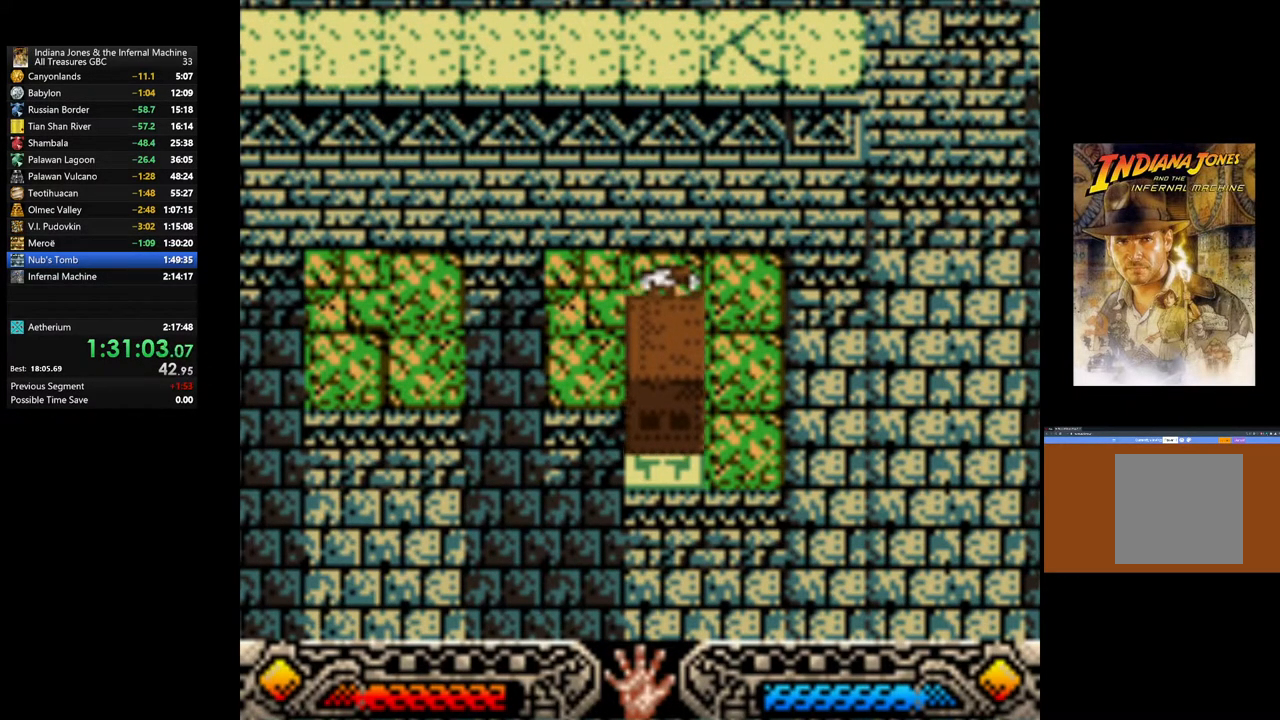
{"buttons": ["A"], "left_stick": "up", "right_stick": "center", "events": []}
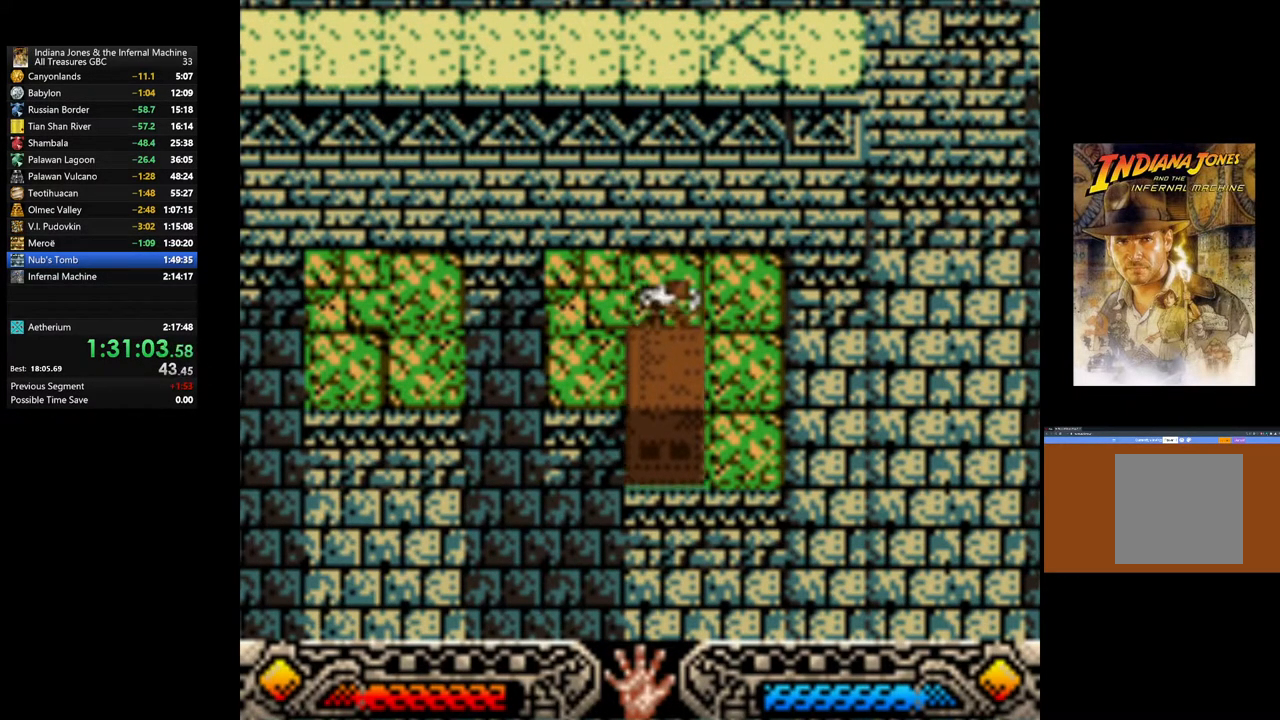
{"buttons": ["A"], "left_stick": "up", "right_stick": "center", "events": []}
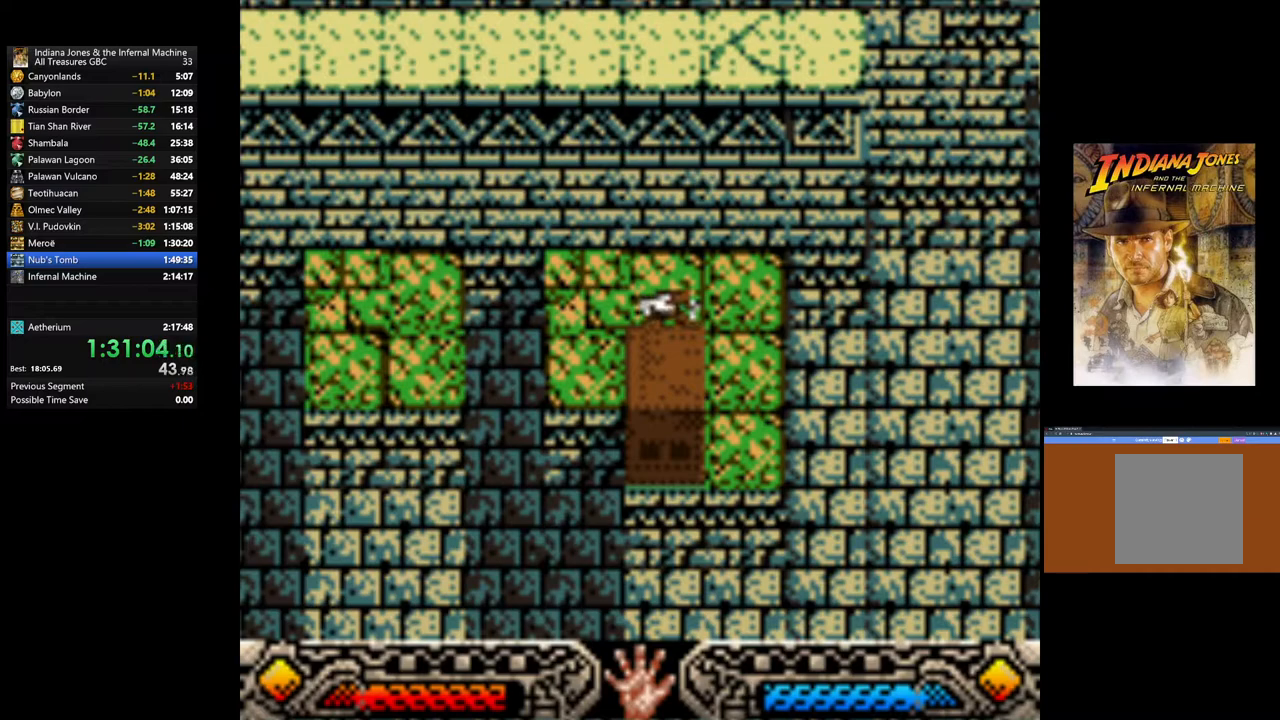
{"buttons": ["A"], "left_stick": "up", "right_stick": "center", "events": []}
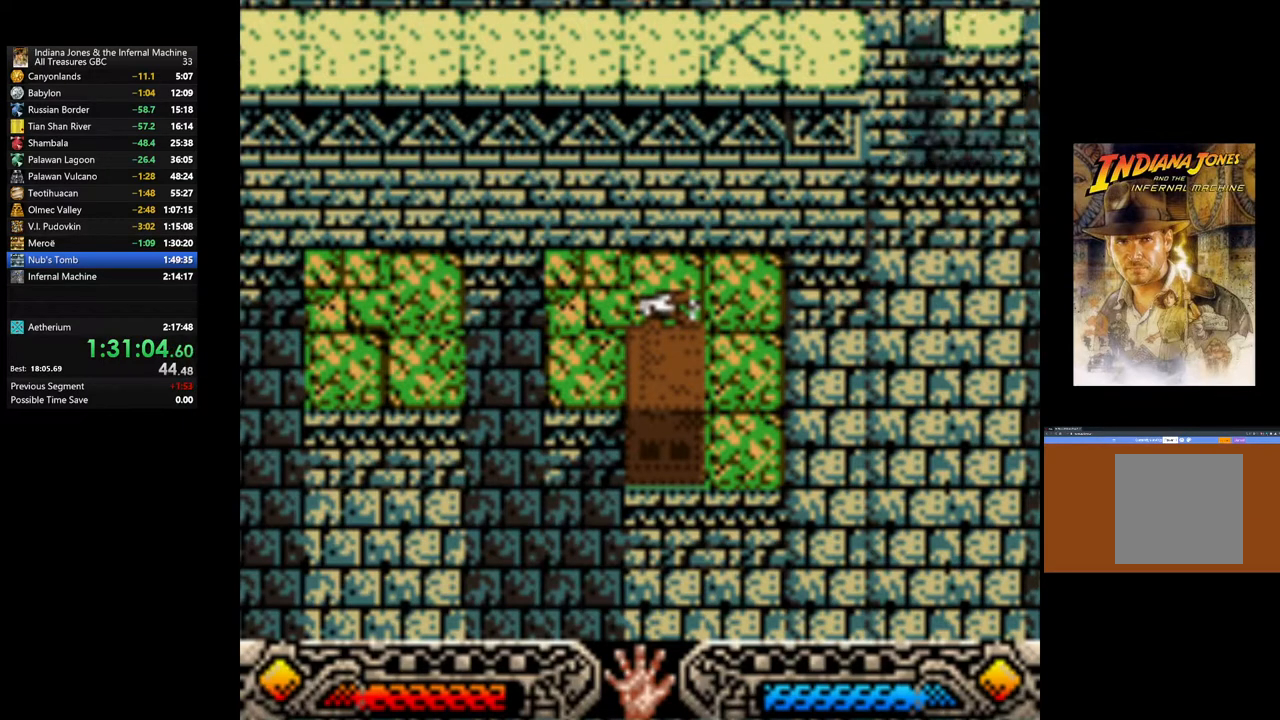
{"buttons": ["A"], "left_stick": "up", "right_stick": "center", "events": []}
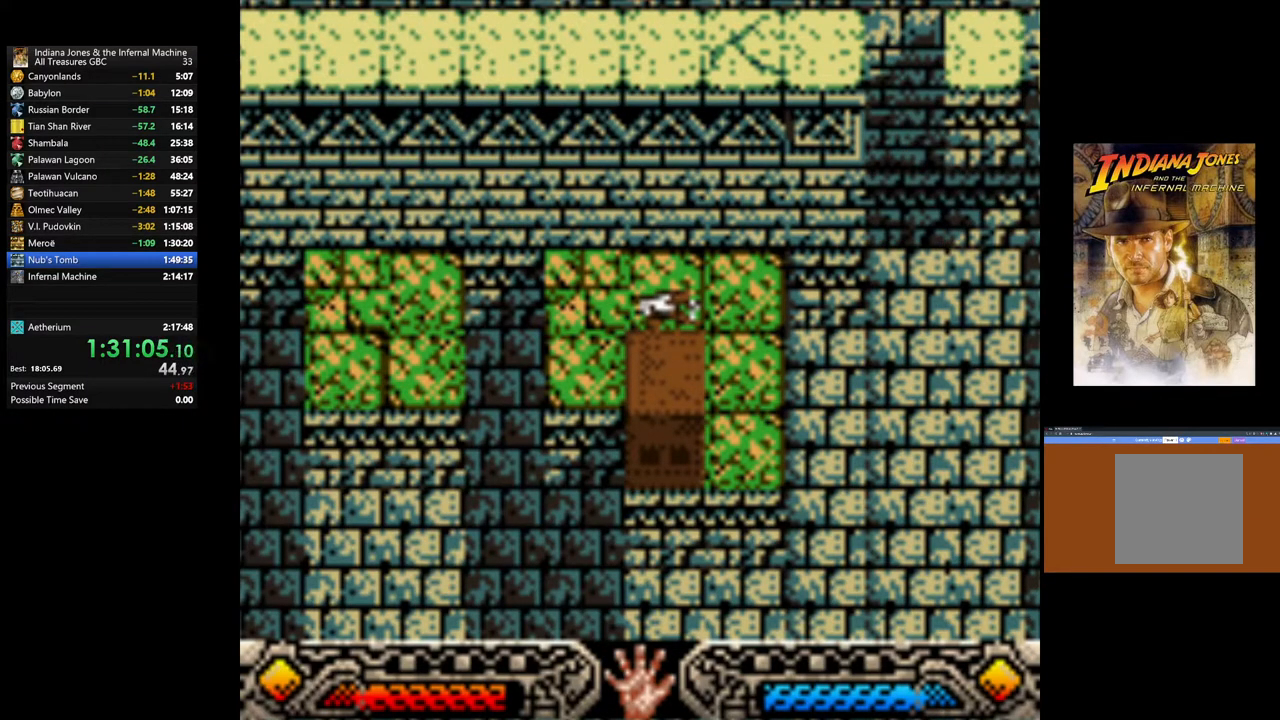
{"buttons": ["A"], "left_stick": "up", "right_stick": "center", "events": []}
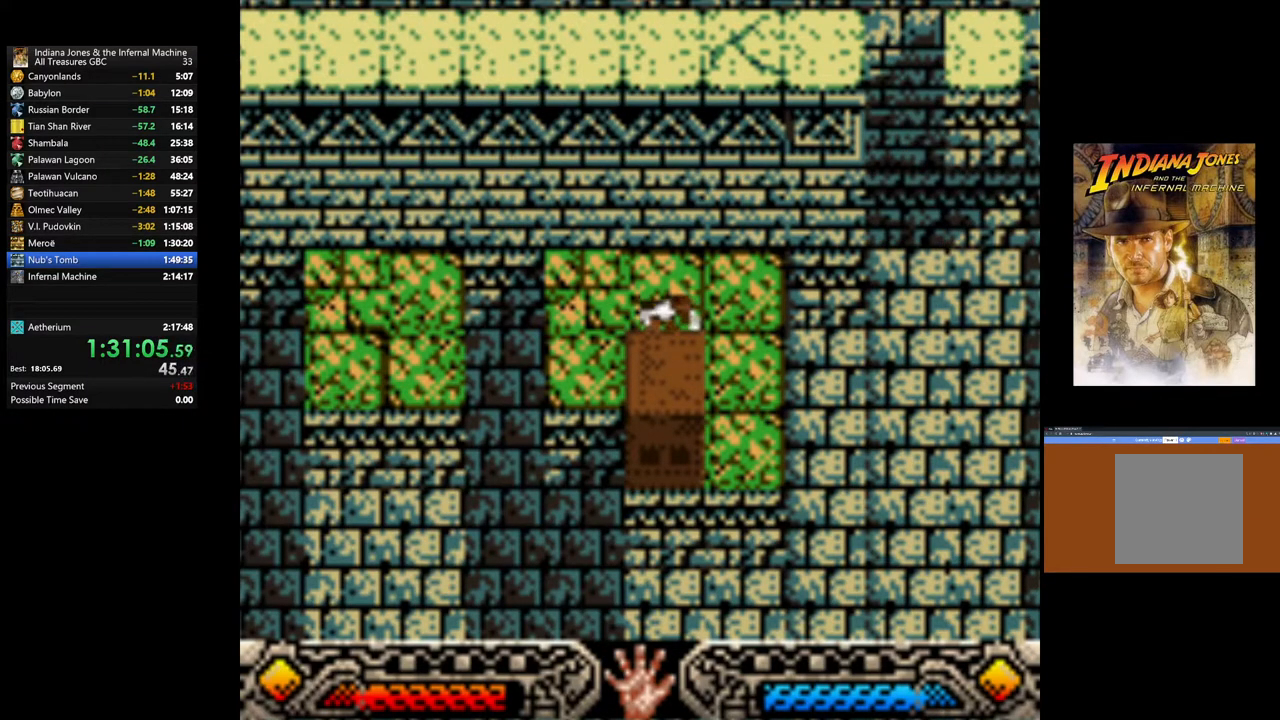
{"buttons": ["A"], "left_stick": "up", "right_stick": "center", "events": []}
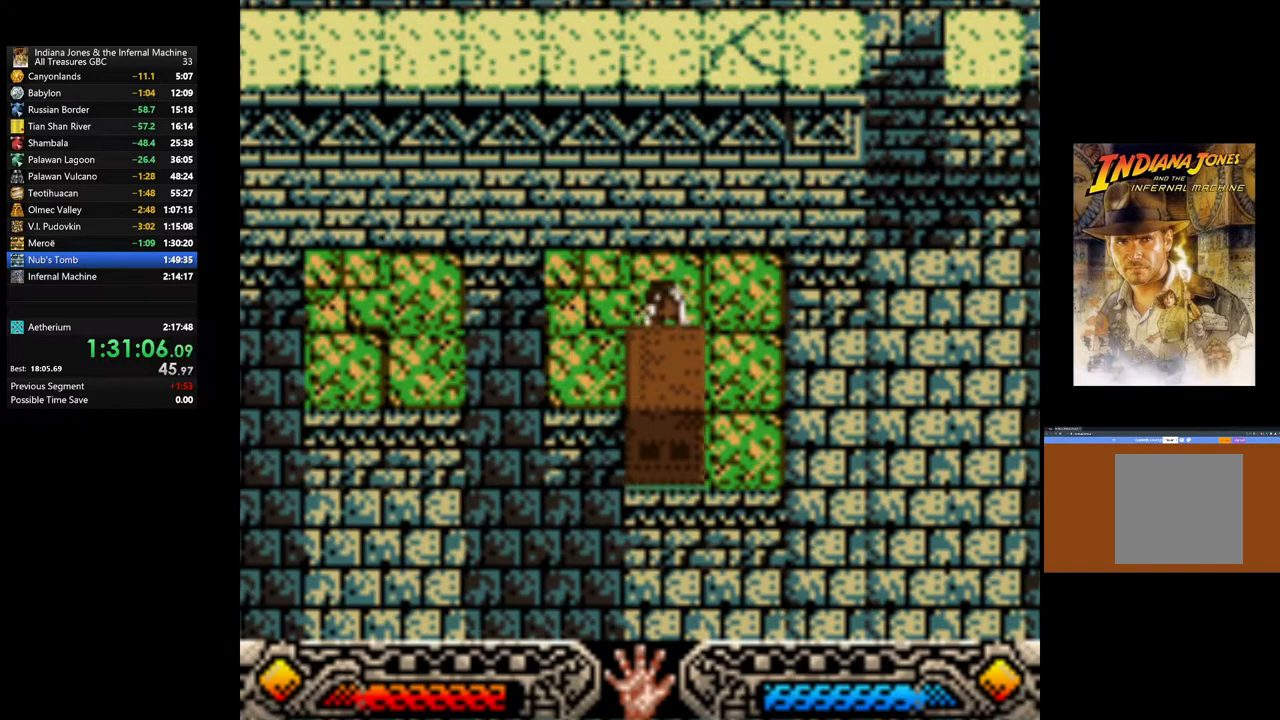
{"buttons": ["B"], "left_stick": "down", "right_stick": "center", "events": [[283, "A", "up"], [317, "left_stick", "down"], [417, "B", "down"]]}
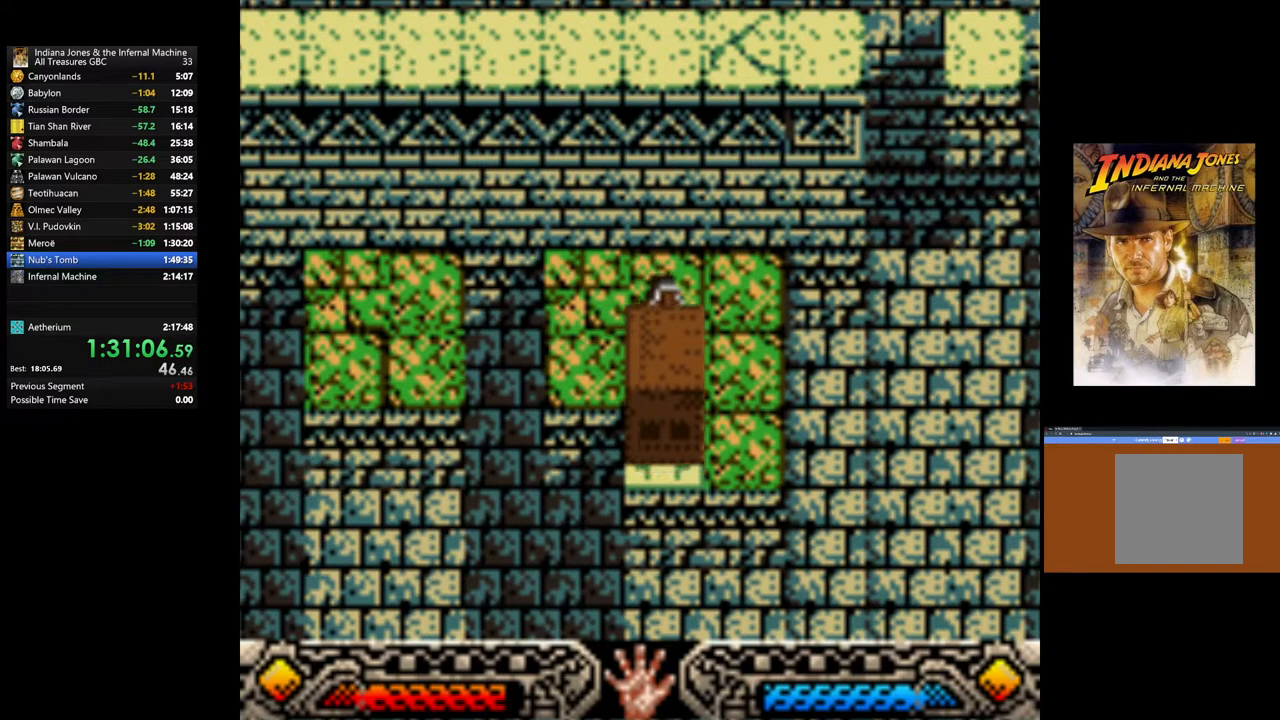
{"buttons": [], "left_stick": "down", "right_stick": "center", "events": [[67, "B", "up"], [150, "B", "down"], [267, "B", "up"], [333, "B", "down"], [450, "B", "up"]]}
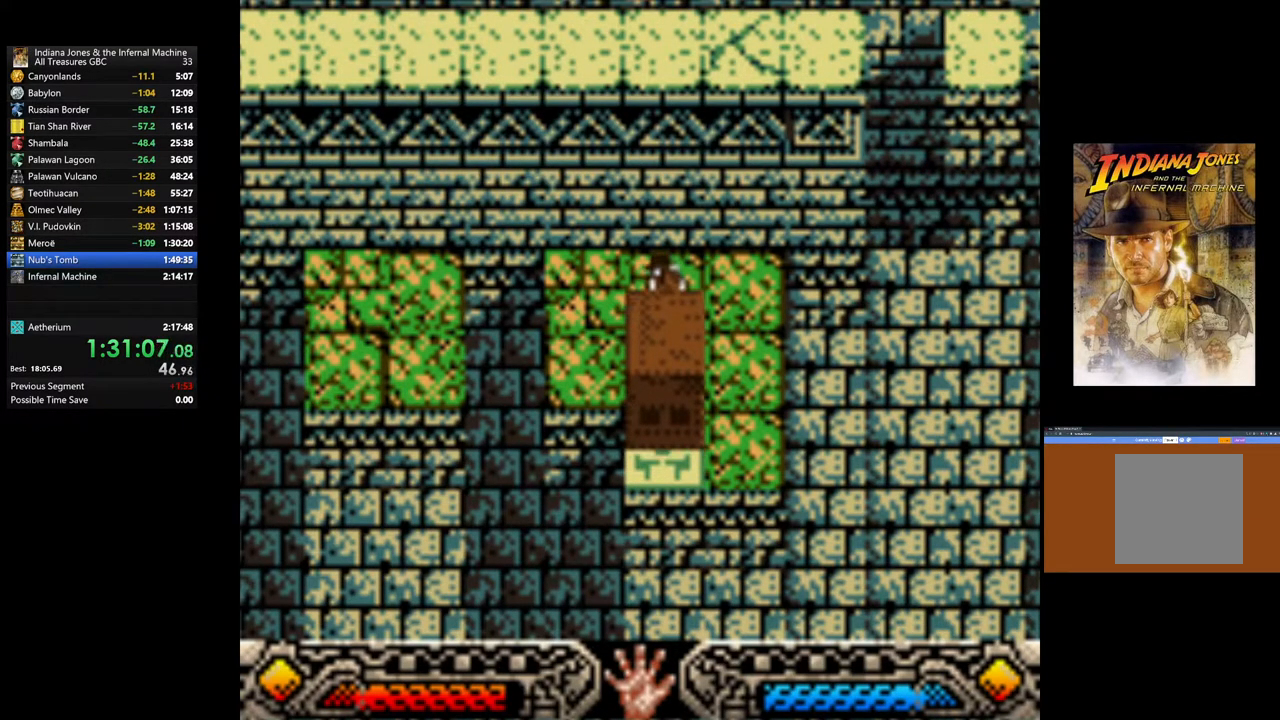
{"buttons": [], "left_stick": "down", "right_stick": "center", "events": [[17, "B", "down"], [117, "B", "up"], [183, "B", "down"], [317, "B", "up"], [383, "B", "down"], [500, "B", "up"]]}
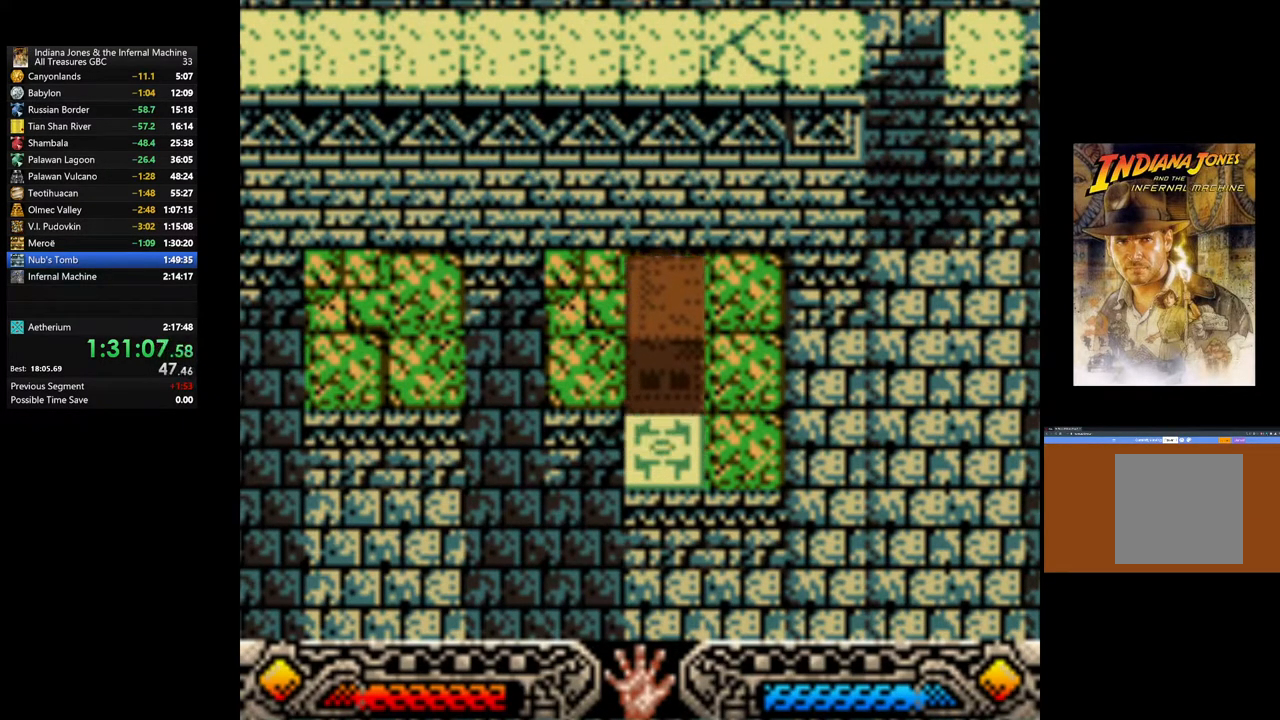
{"buttons": ["B"], "left_stick": "down", "right_stick": "center", "events": [[67, "B", "down"], [200, "B", "up"], [250, "B", "down"], [400, "B", "up"], [483, "B", "down"]]}
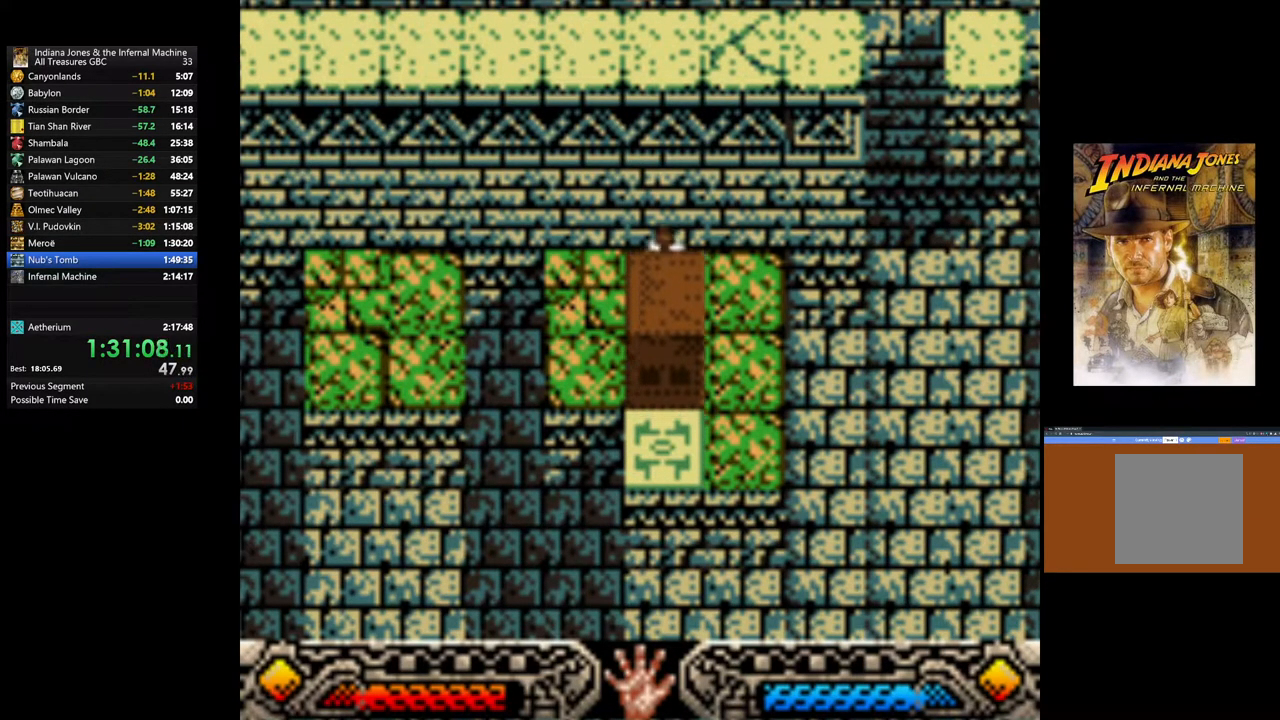
{"buttons": [], "left_stick": "center", "right_stick": "center", "events": [[150, "B", "up"], [250, "left_stick", "center"]]}
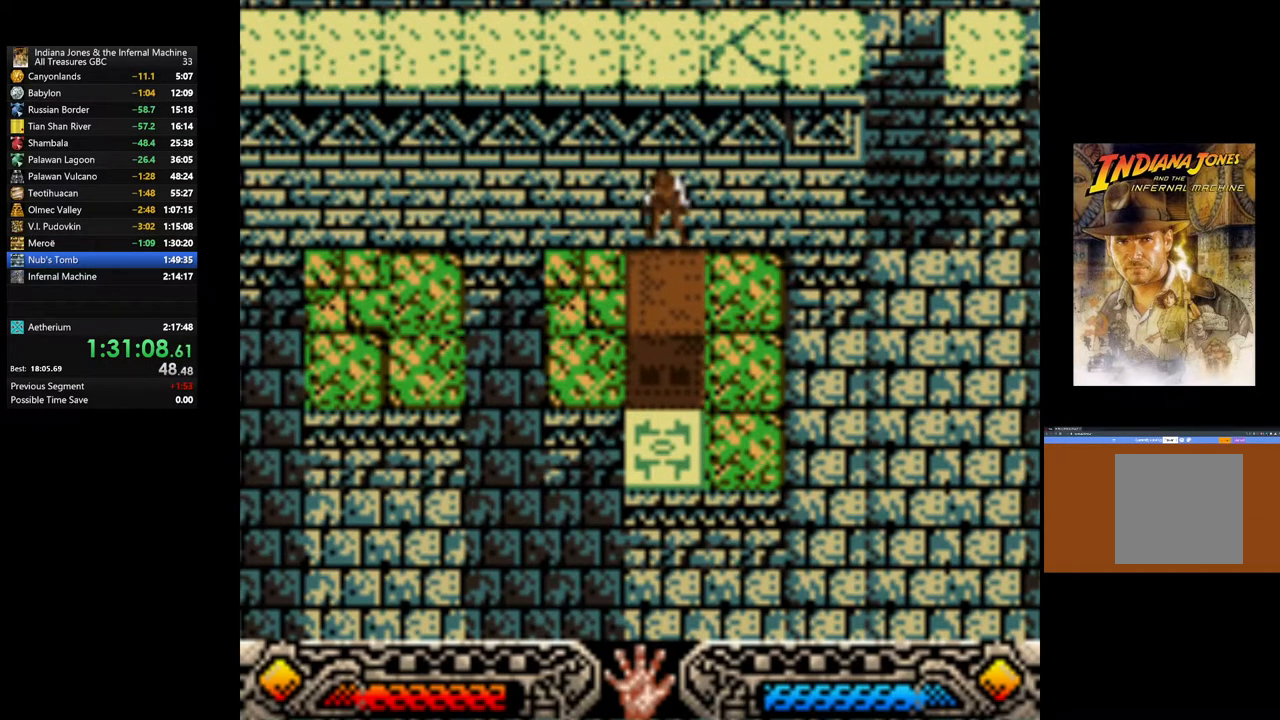
{"buttons": ["B"], "left_stick": "up-right", "right_stick": "center", "events": [[250, "B", "down"], [250, "left_stick", "up-right"]]}
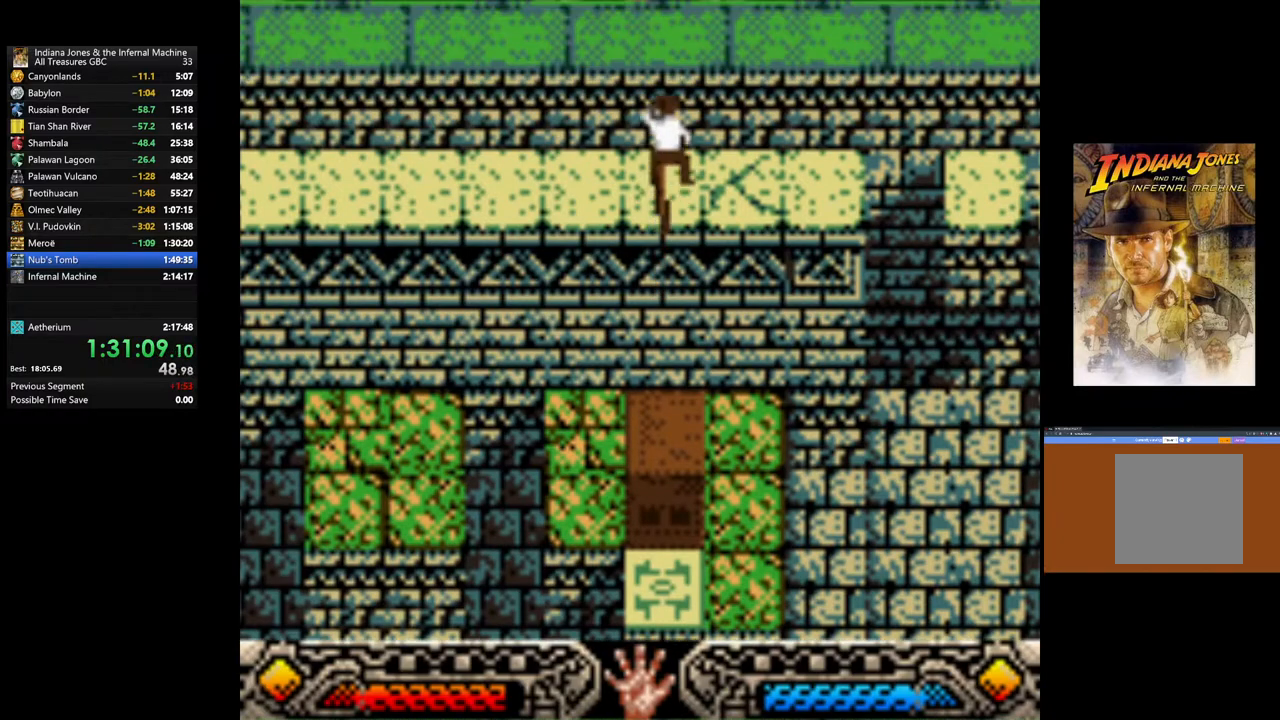
{"buttons": [], "left_stick": "up-right", "right_stick": "center", "events": [[17, "B", "up"]]}
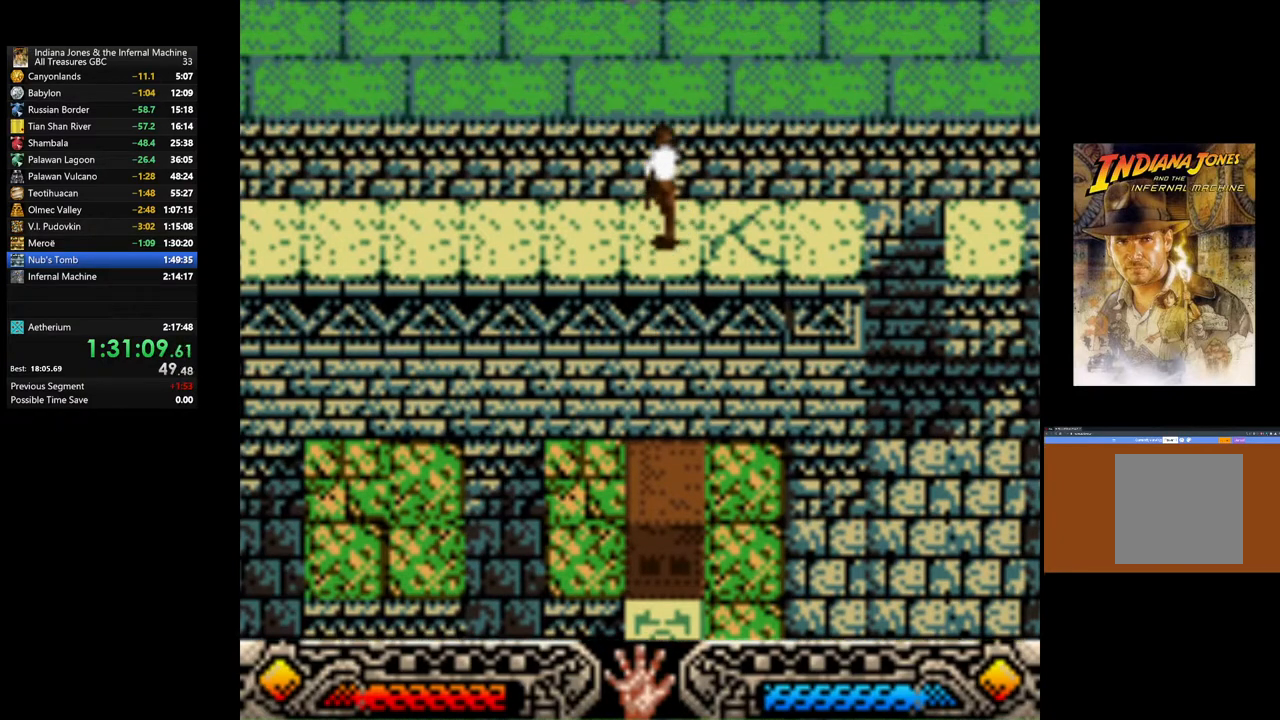
{"buttons": [], "left_stick": "right", "right_stick": "center", "events": [[150, "left_stick", "right"]]}
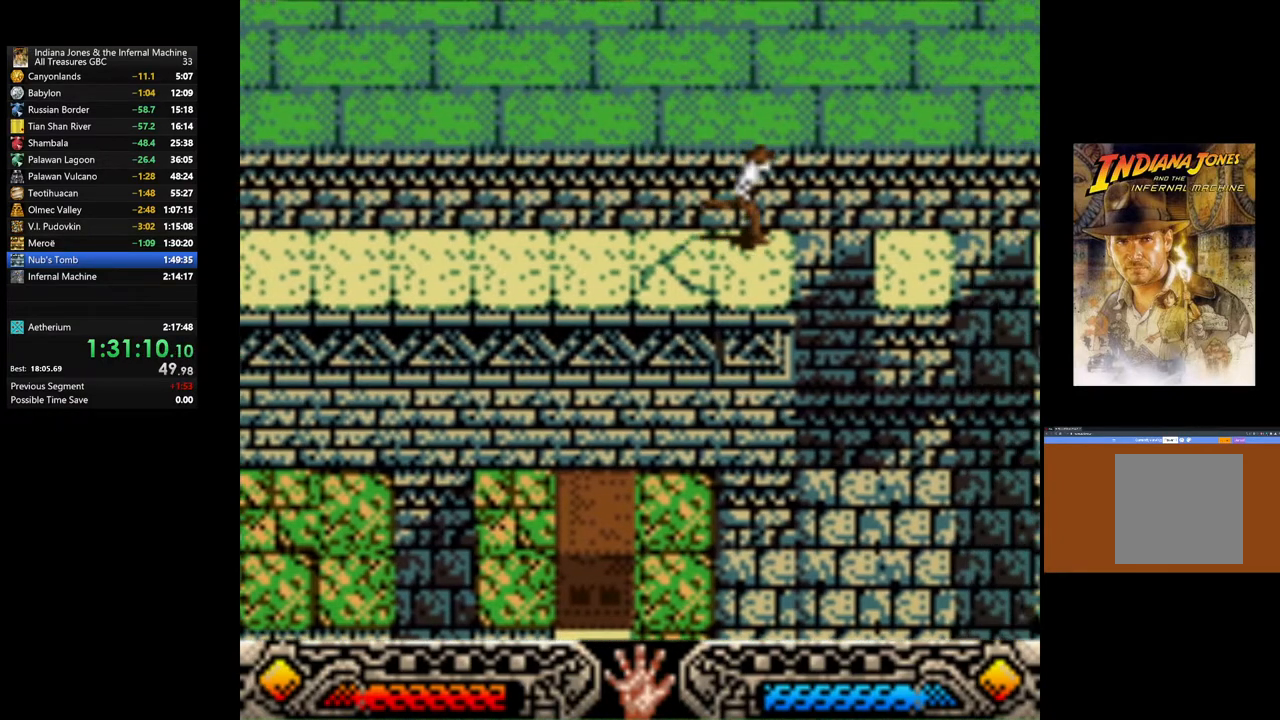
{"buttons": [], "left_stick": "center", "right_stick": "center", "events": [[17, "B", "down"], [317, "B", "up"], [467, "left_stick", "center"]]}
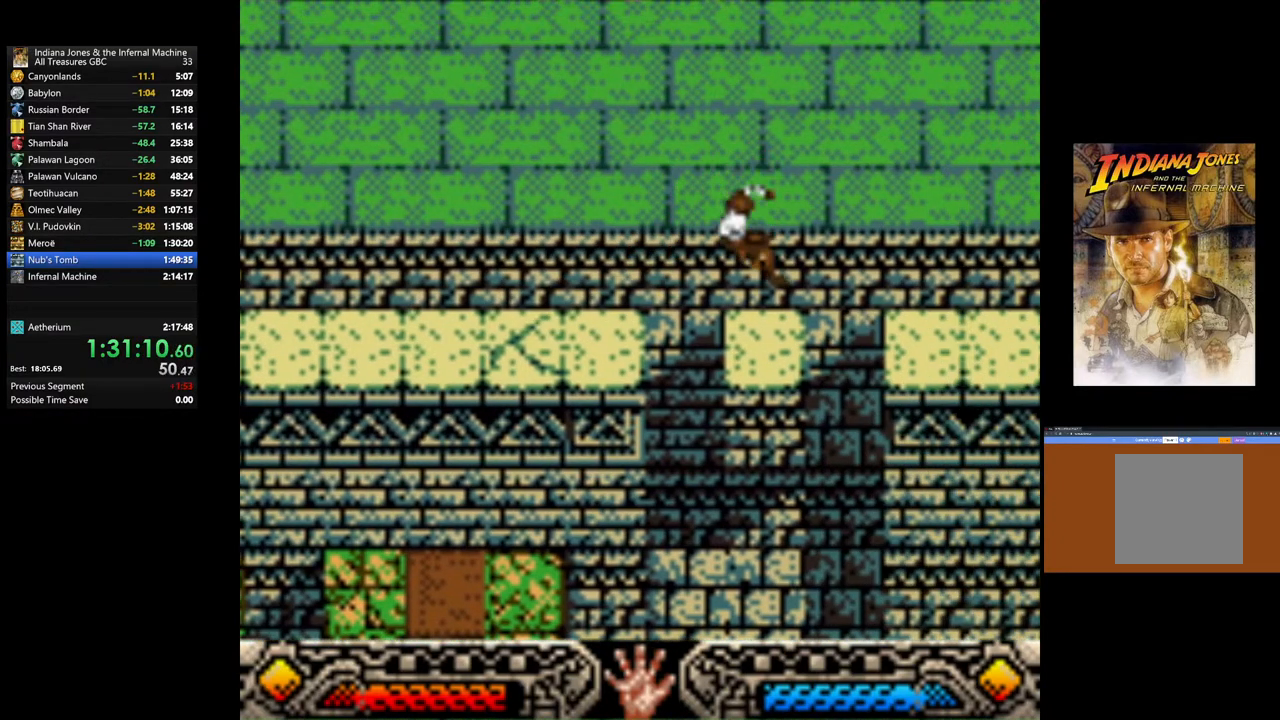
{"buttons": [], "left_stick": "right", "right_stick": "center", "events": [[433, "left_stick", "right"]]}
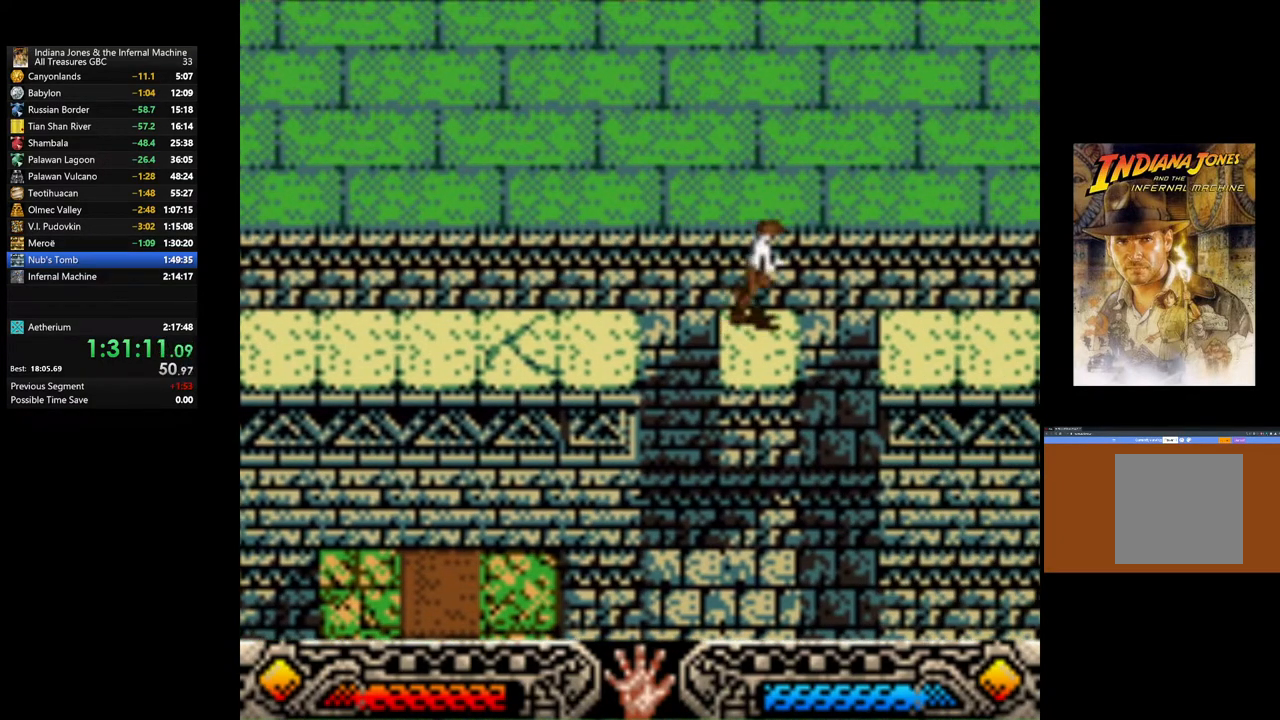
{"buttons": [], "left_stick": "right", "right_stick": "center", "events": [[33, "B", "down"], [417, "B", "up"]]}
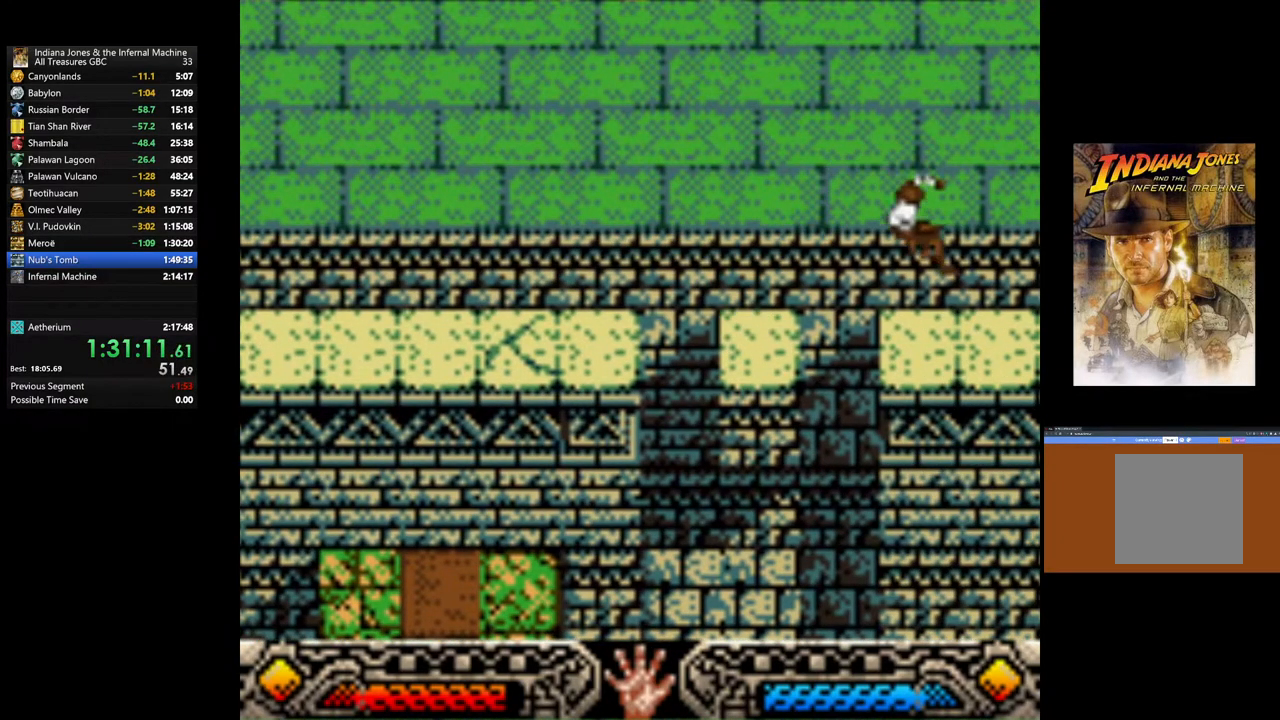
{"buttons": [], "left_stick": "right", "right_stick": "center", "events": []}
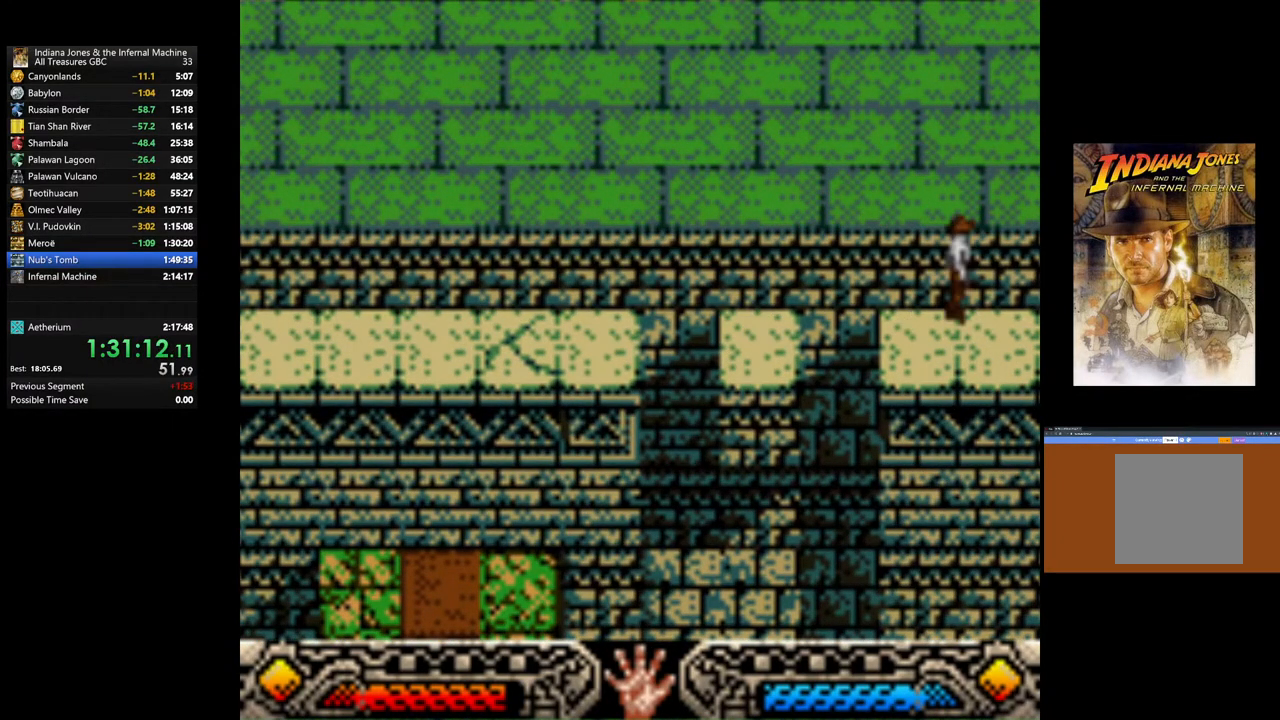
{"buttons": [], "left_stick": "center", "right_stick": "center", "events": [[383, "left_stick", "center"]]}
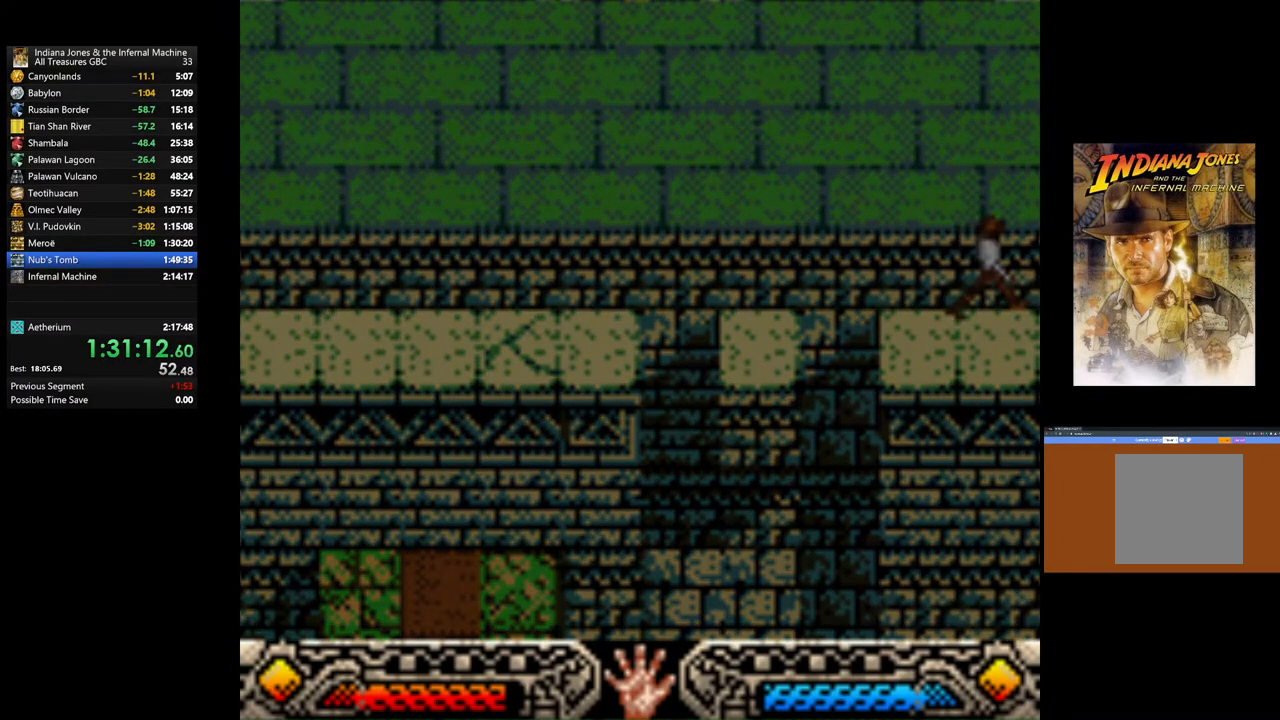
{"buttons": [], "left_stick": "center", "right_stick": "center", "events": []}
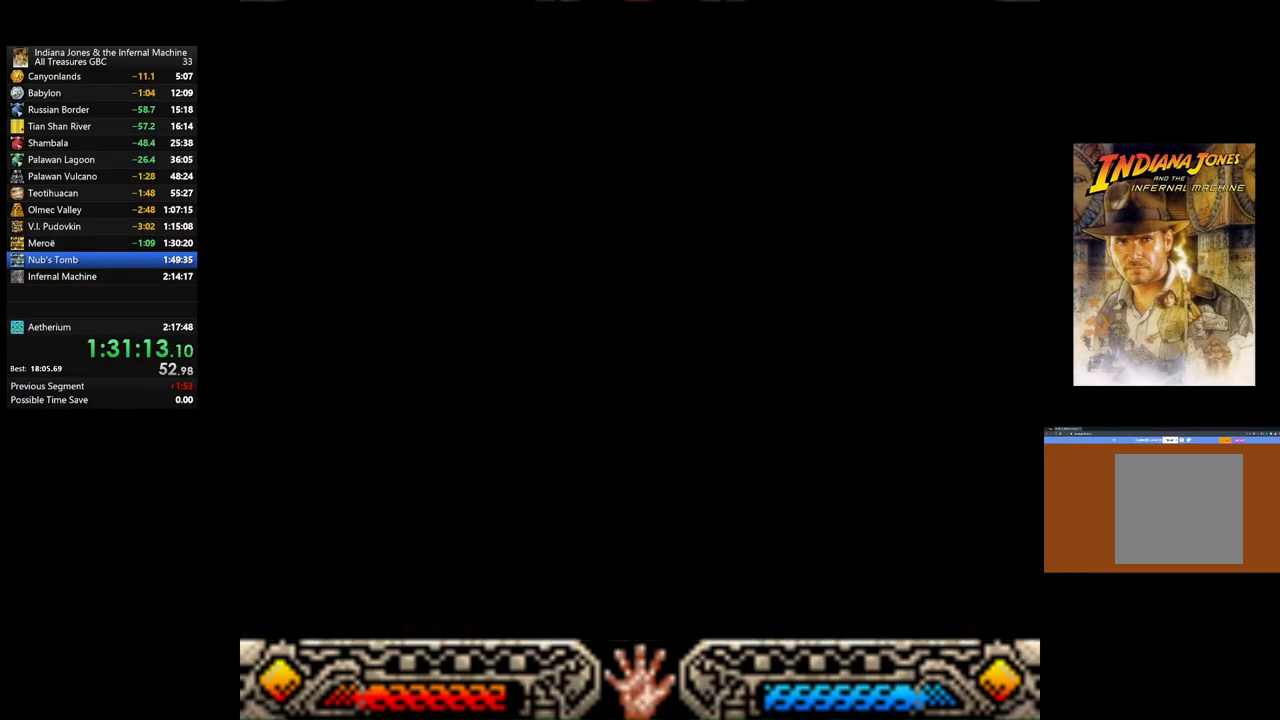
{"buttons": [], "left_stick": "center", "right_stick": "center", "events": []}
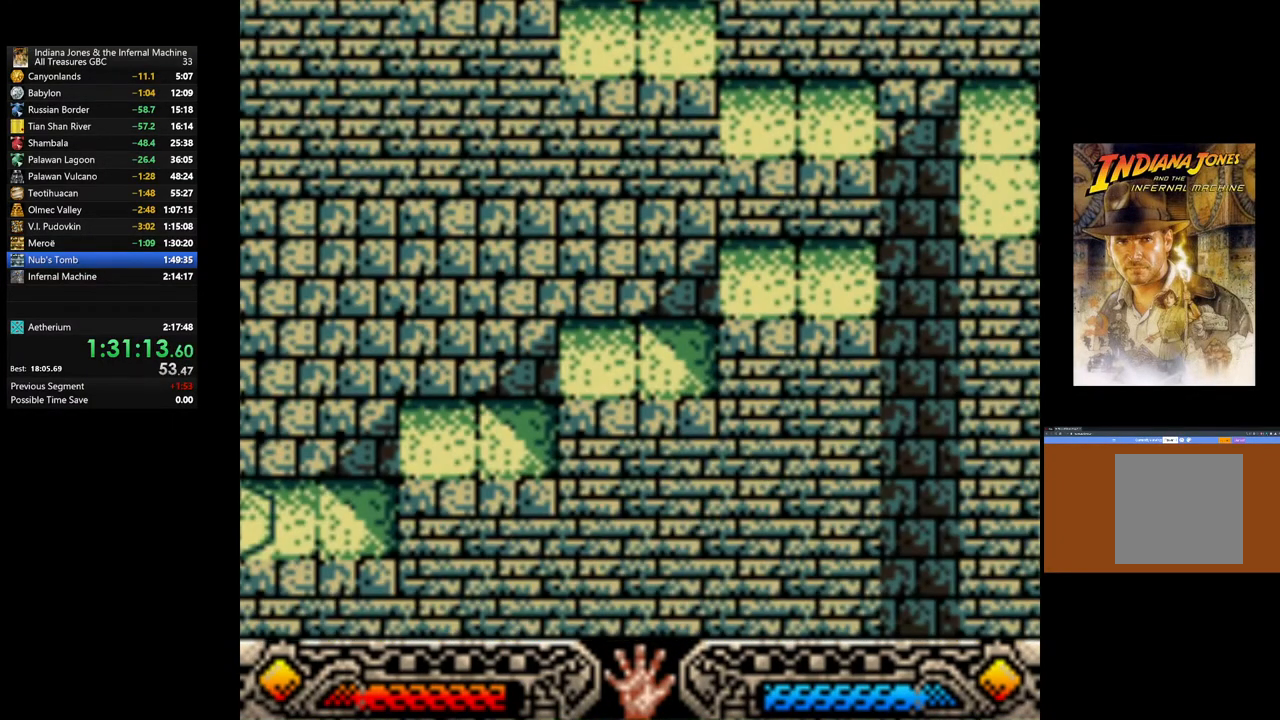
{"buttons": [], "left_stick": "up", "right_stick": "center", "events": [[300, "left_stick", "up"]]}
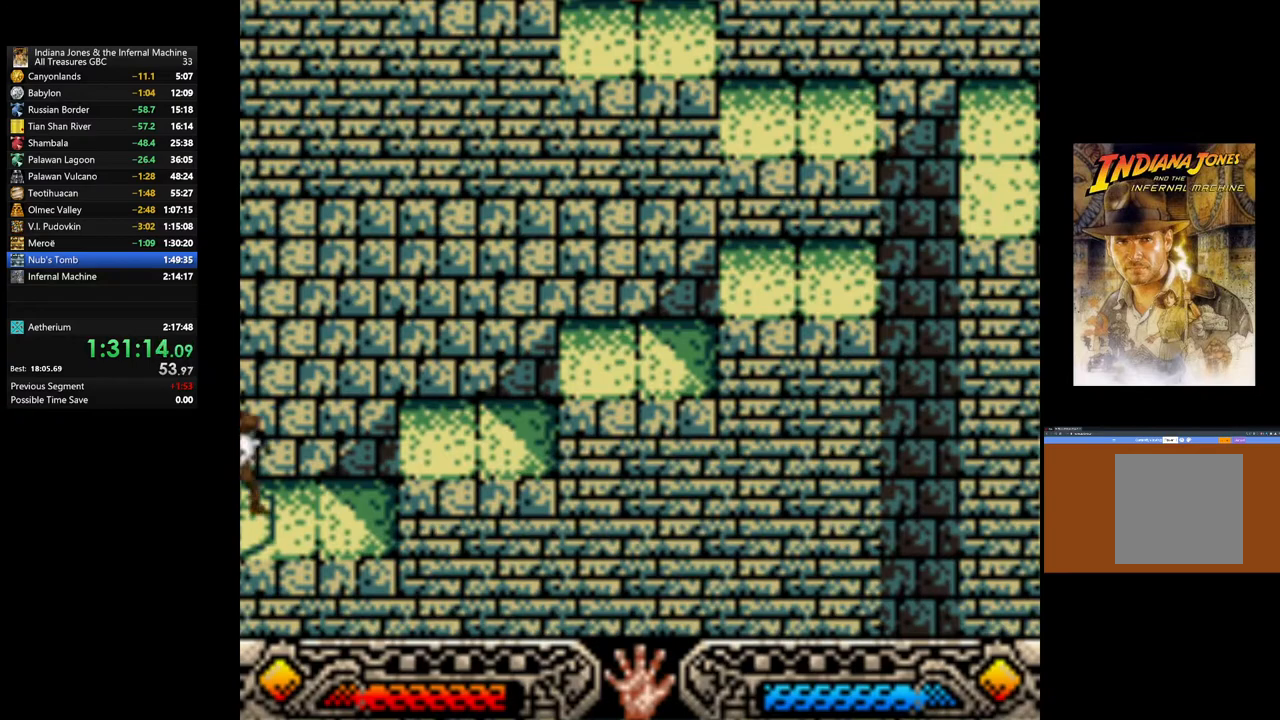
{"buttons": [], "left_stick": "up-right", "right_stick": "center", "events": [[183, "left_stick", "up-right"], [333, "B", "down"], [467, "B", "up"]]}
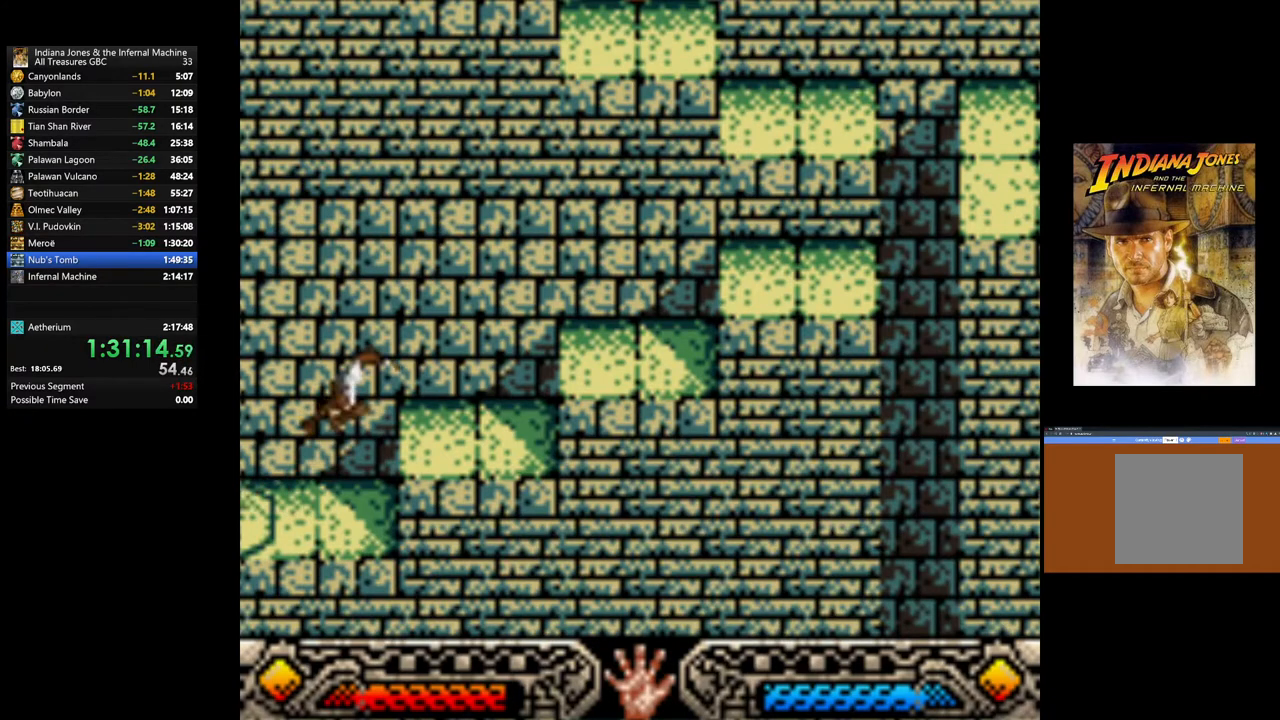
{"buttons": [], "left_stick": "up-right", "right_stick": "center", "events": [[83, "B", "down"], [233, "B", "up"]]}
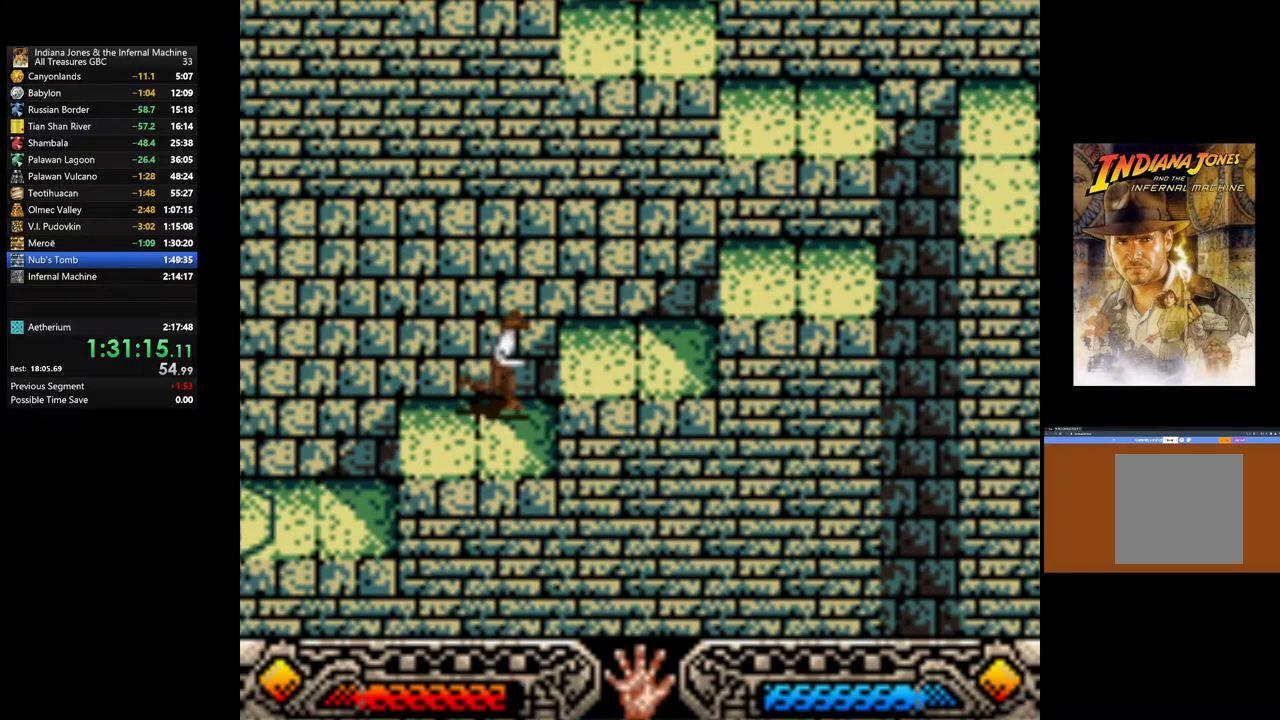
{"buttons": [], "left_stick": "up-right", "right_stick": "center", "events": [[67, "B", "down"], [217, "B", "up"]]}
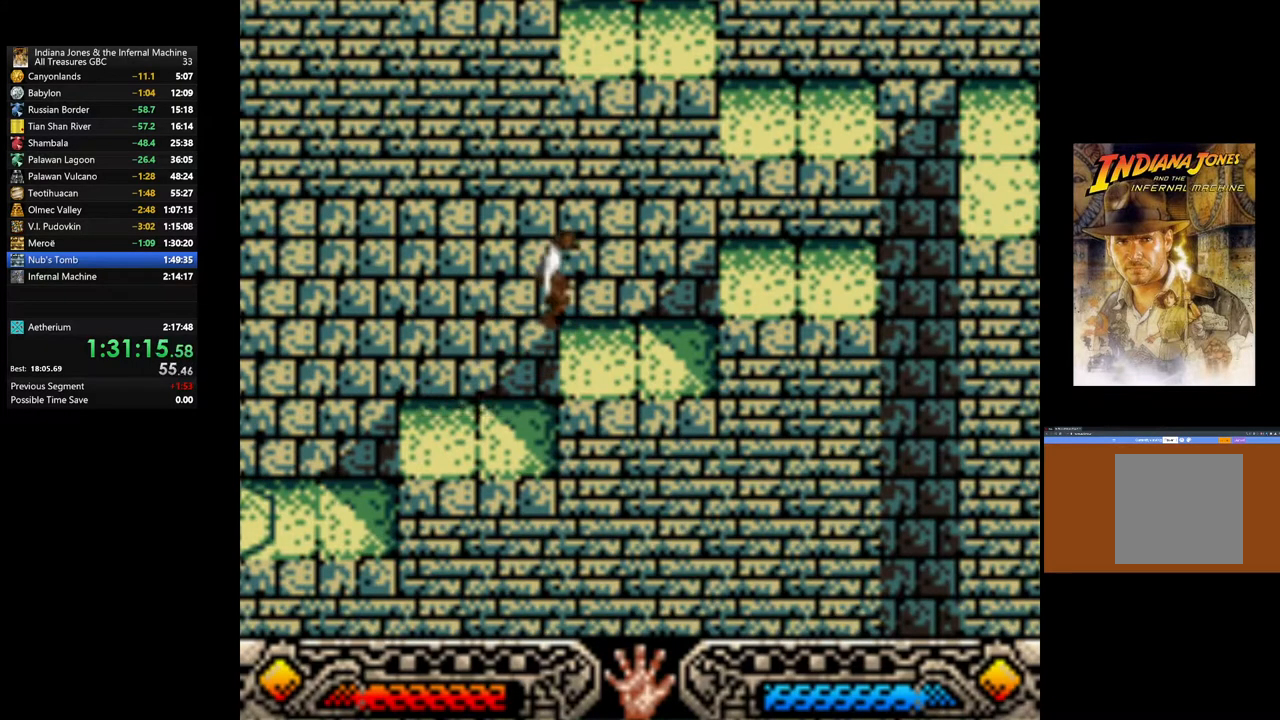
{"buttons": [], "left_stick": "up-right", "right_stick": "center", "events": [[267, "B", "down"], [467, "B", "up"]]}